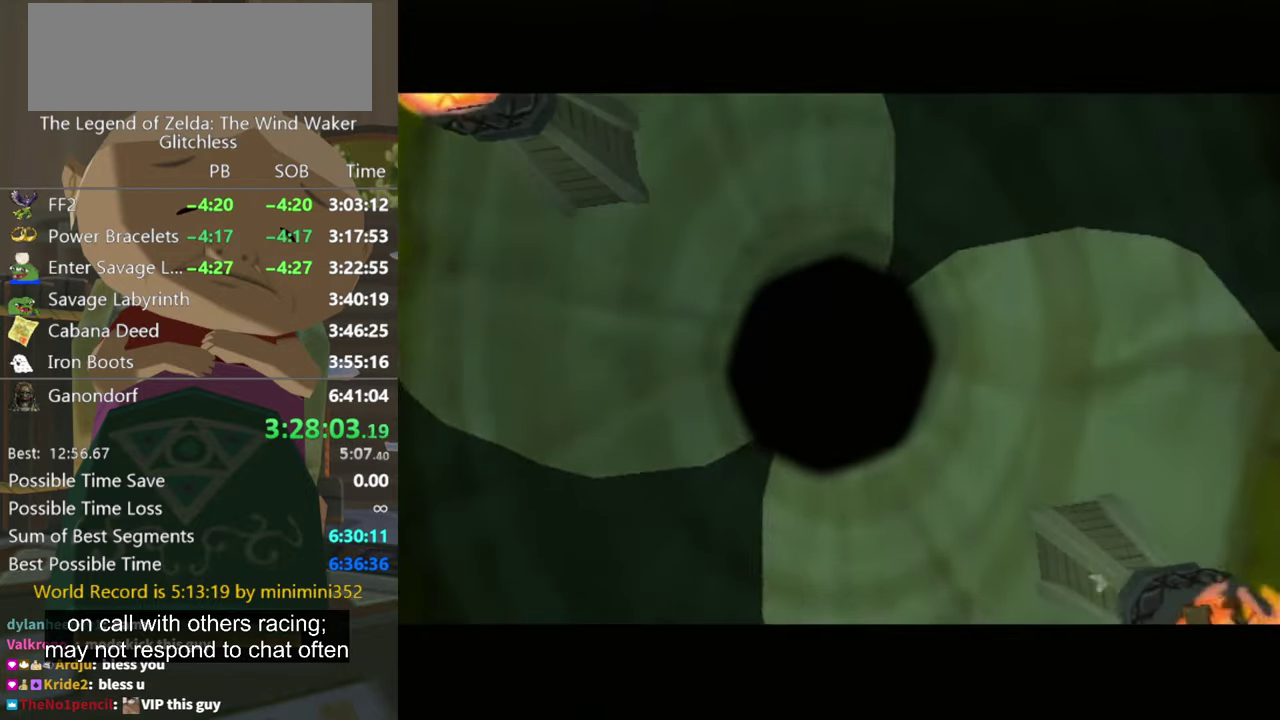
Gameplay with a controller (Nintendo layout); each line is a JSON object with the inputs held at the frame after it. "events" lists button and stick changes between this image and that frame as [ms after this image, input, new state], when the widget could be followed in between. Not read: L3 R3.
{"buttons": [], "left_stick": "center", "right_stick": "center"}
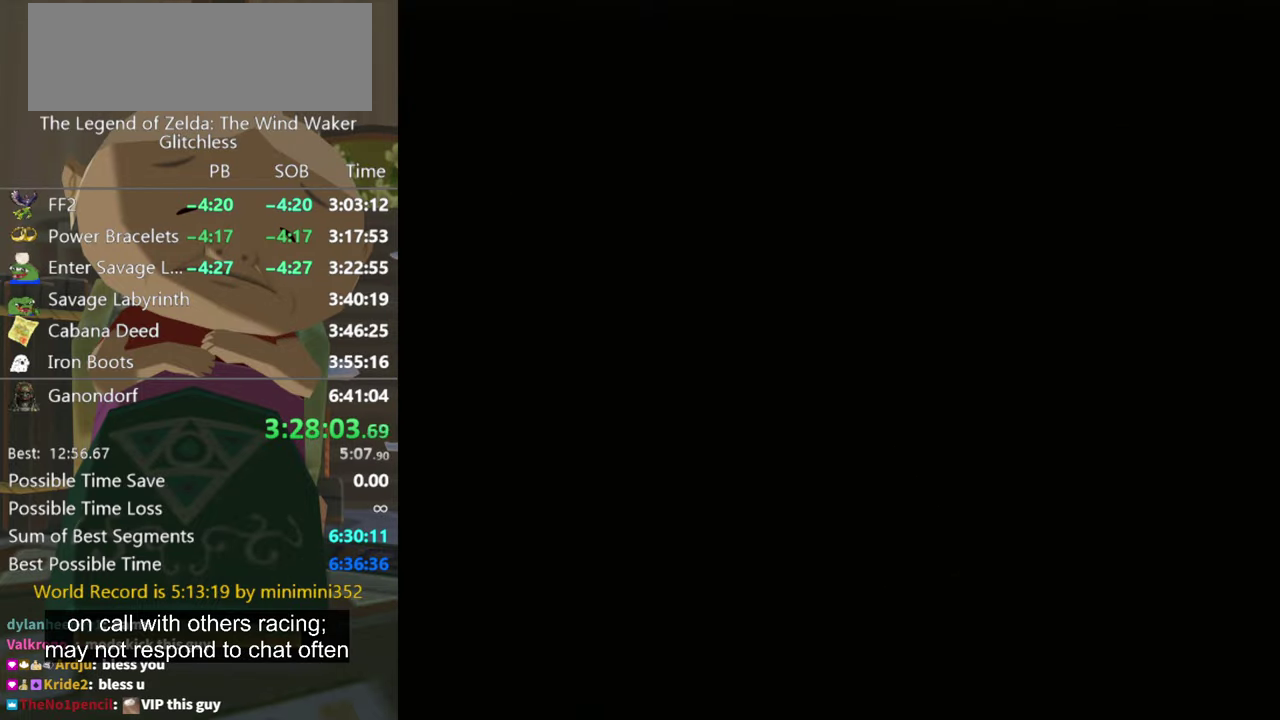
{"buttons": [], "left_stick": "center", "right_stick": "center"}
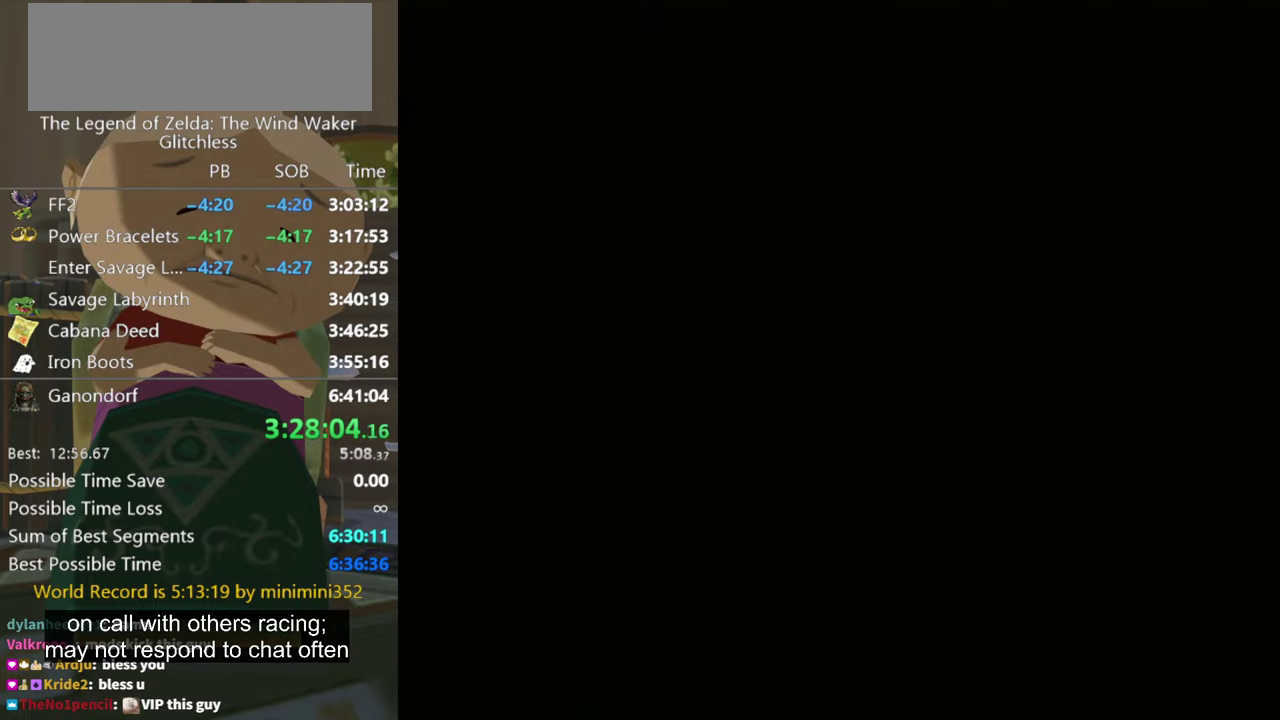
{"buttons": [], "left_stick": "center", "right_stick": "center"}
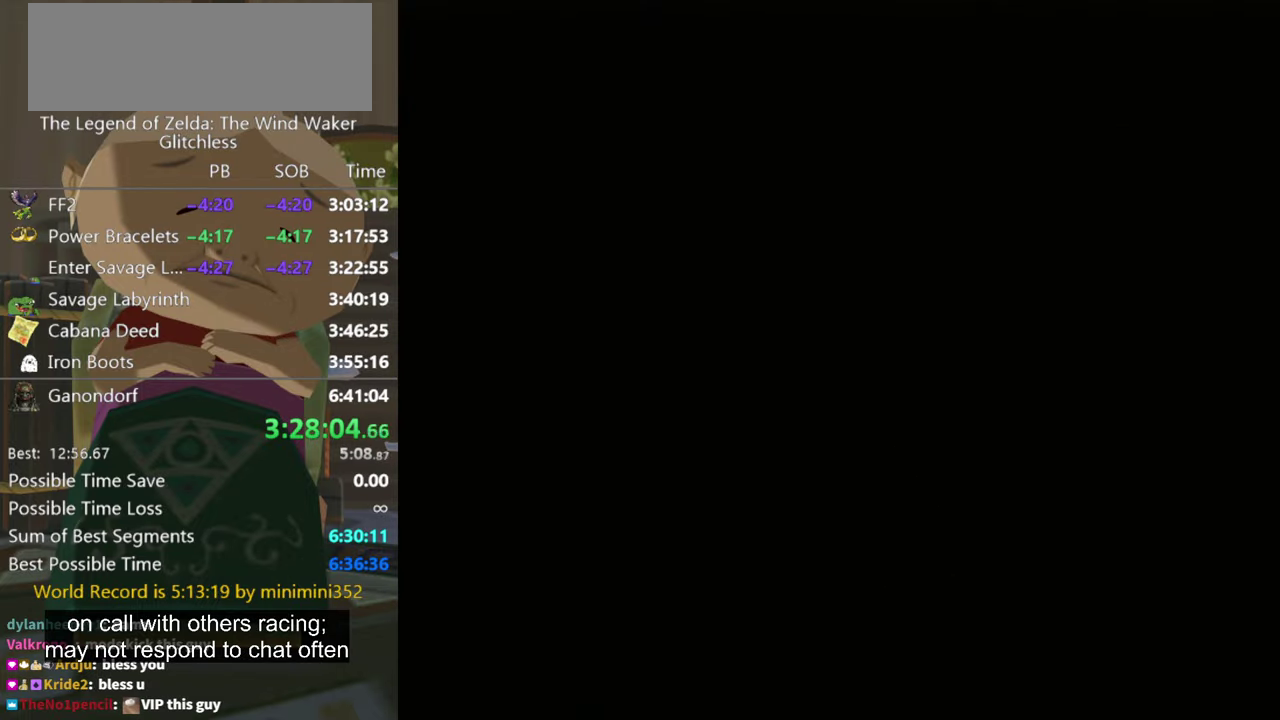
{"buttons": [], "left_stick": "center", "right_stick": "center"}
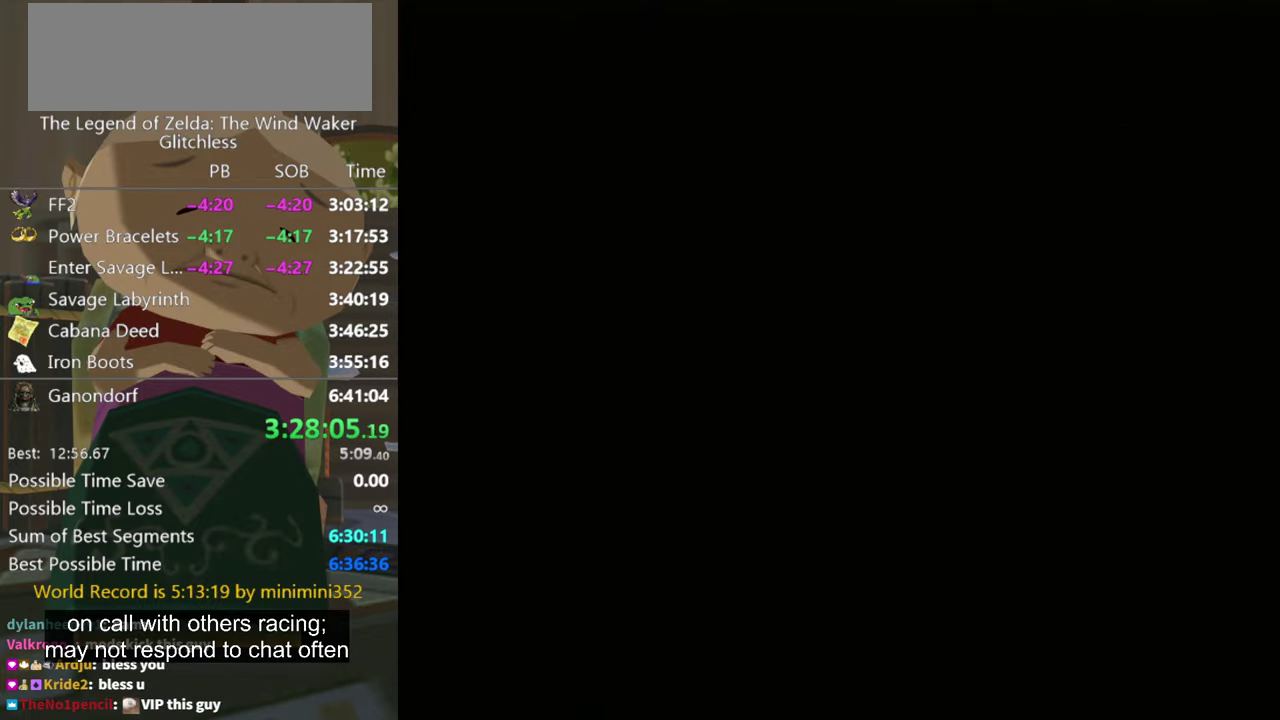
{"buttons": [], "left_stick": "up", "right_stick": "center"}
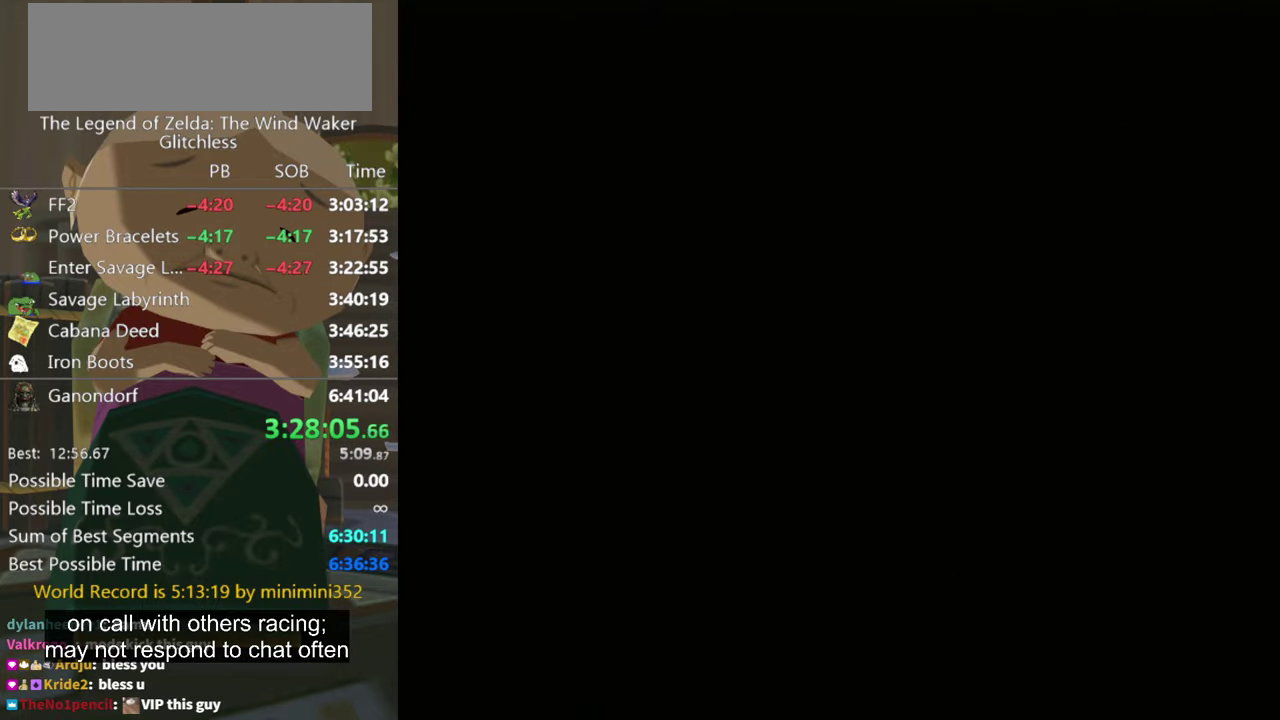
{"buttons": [], "left_stick": "up", "right_stick": "center"}
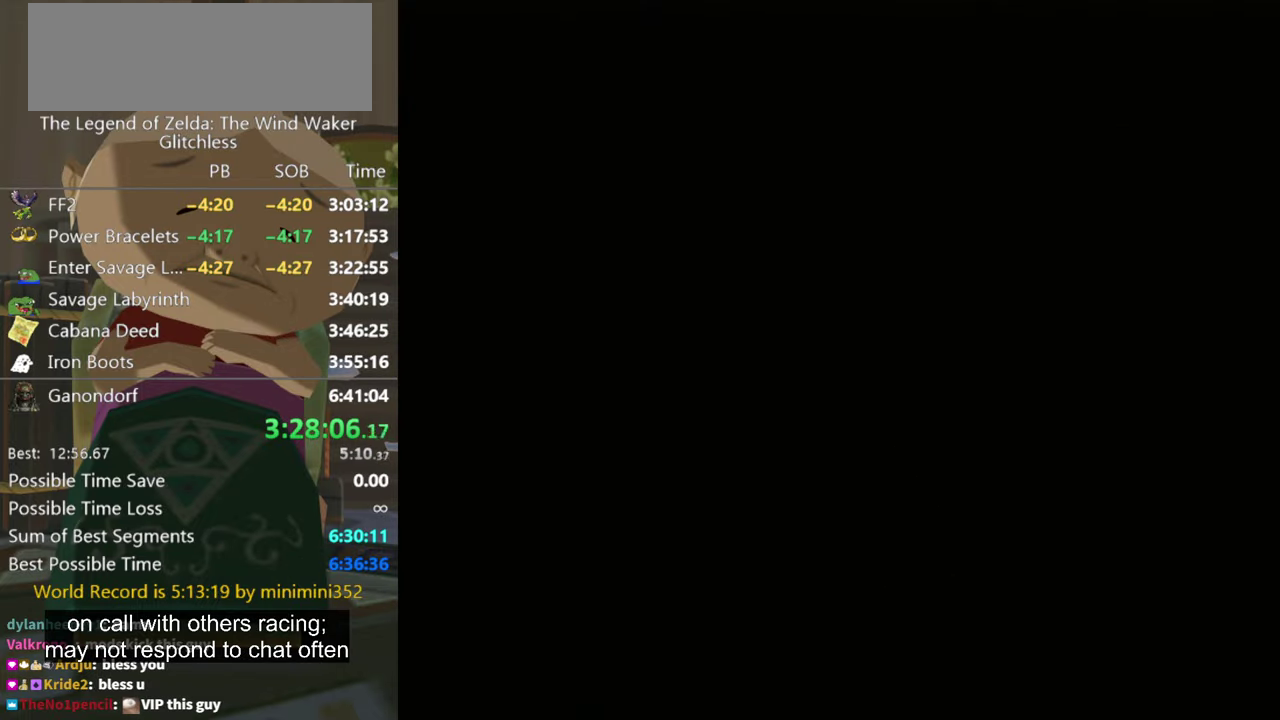
{"buttons": [], "left_stick": "up", "right_stick": "center"}
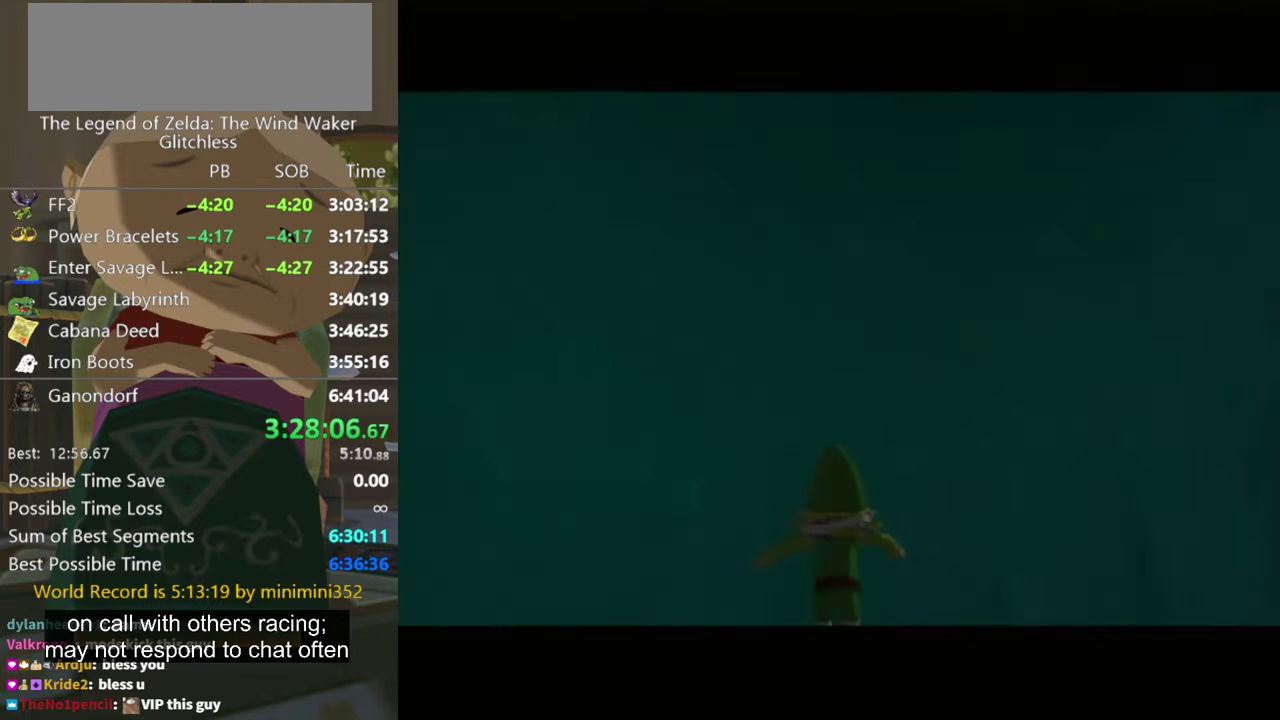
{"buttons": [], "left_stick": "up", "right_stick": "center", "events": []}
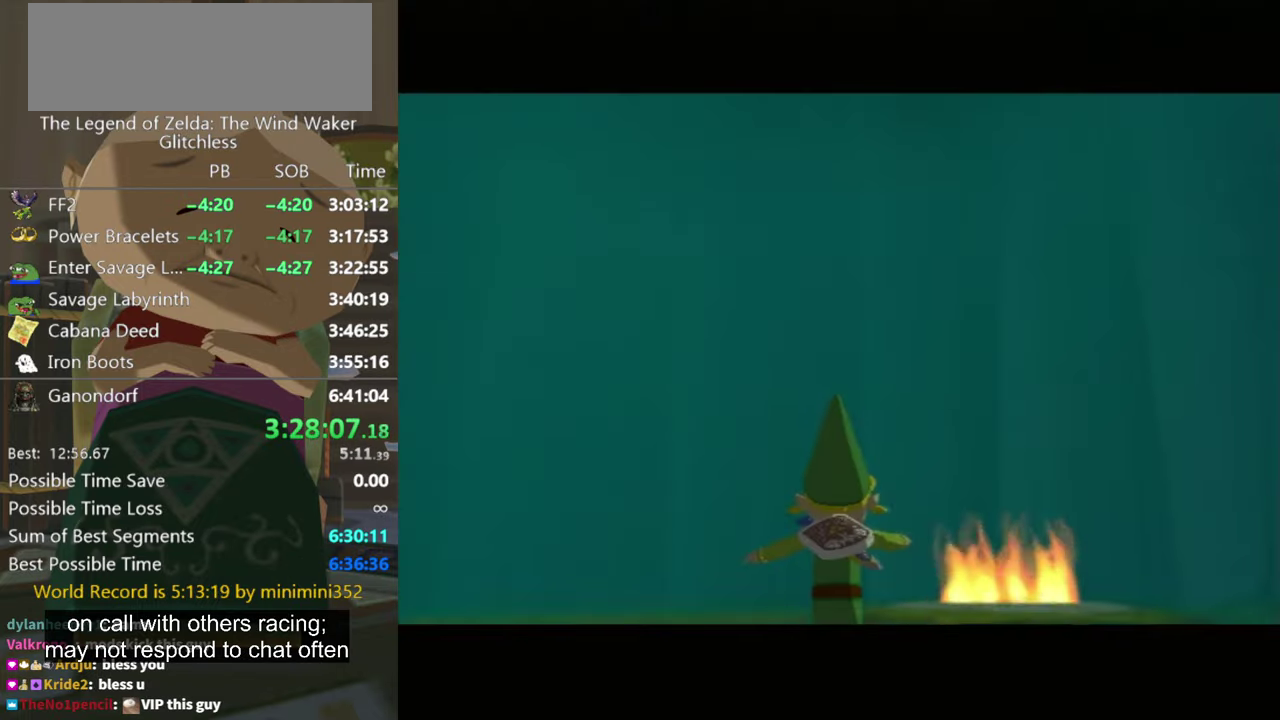
{"buttons": [], "left_stick": "up", "right_stick": "center", "events": []}
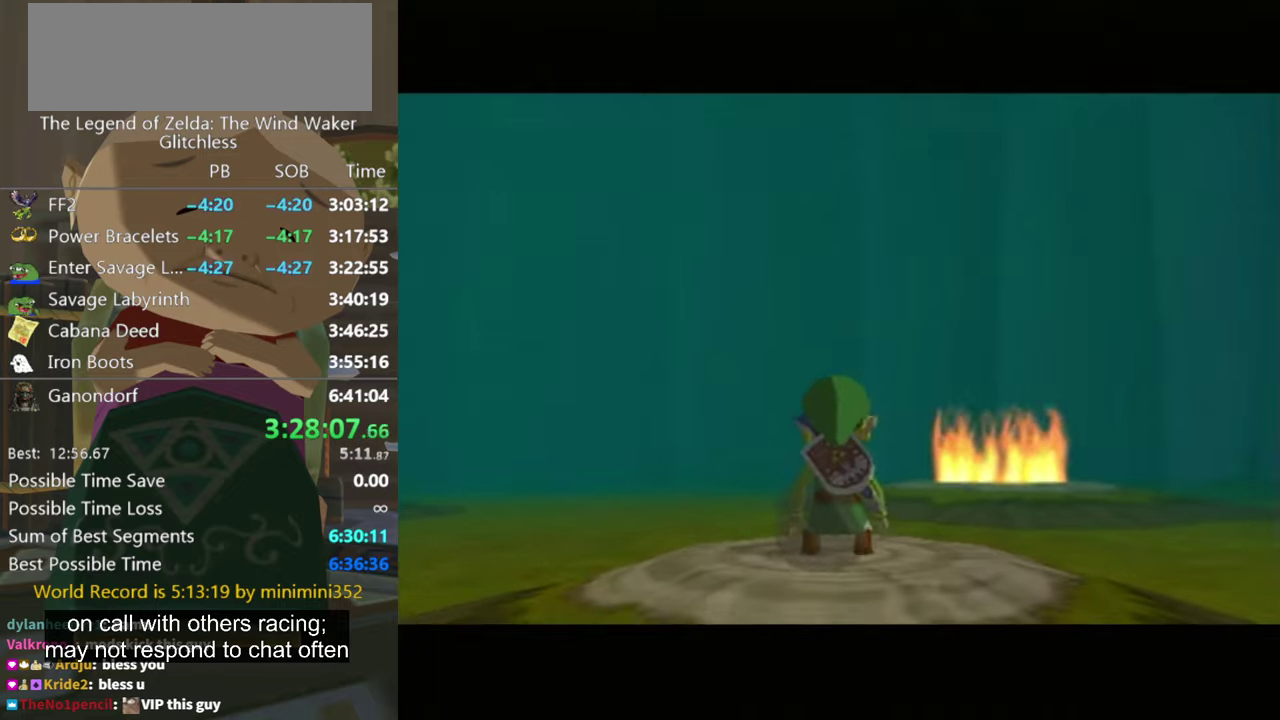
{"buttons": [], "left_stick": "up-left", "right_stick": "center", "events": [[100, "left_stick", "up-left"], [234, "left_stick", "up"], [300, "left_stick", "up-left"], [434, "B", "down"], [500, "B", "up"]]}
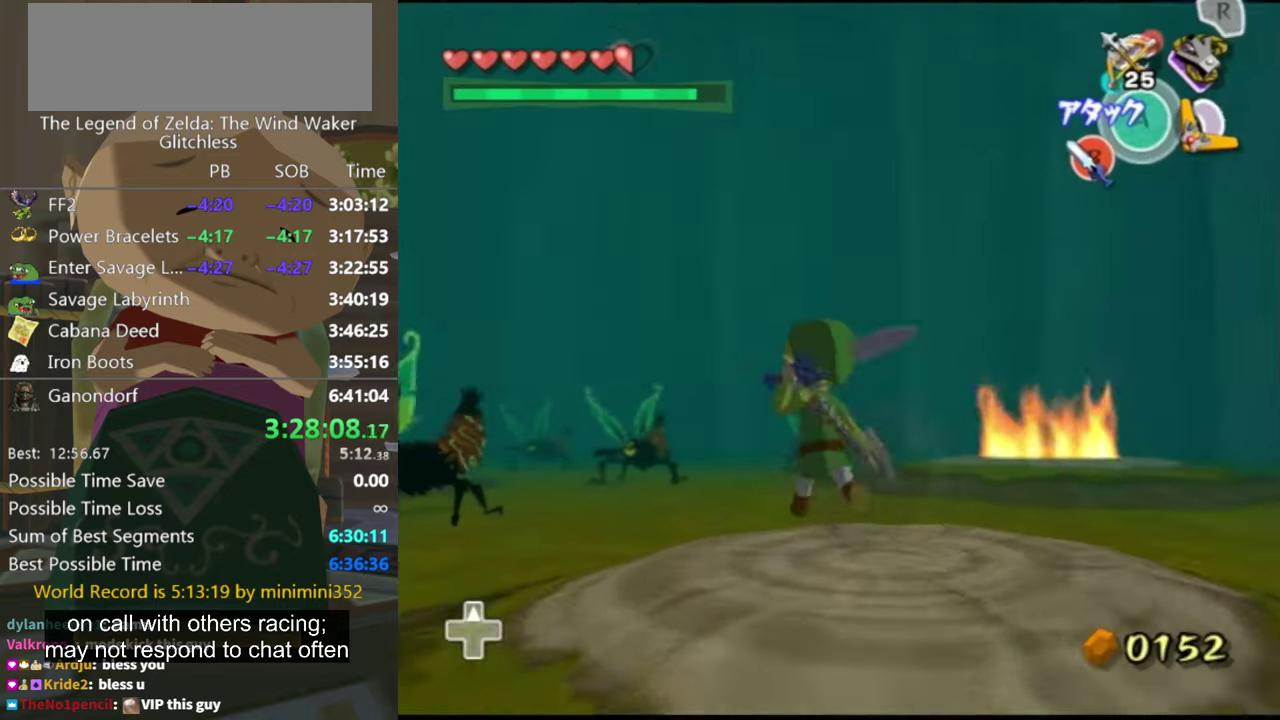
{"buttons": [], "left_stick": "left", "right_stick": "center", "events": [[100, "left_stick", "up"], [167, "A", "down"], [167, "left_stick", "up-left"], [234, "A", "up"], [400, "left_stick", "left"]]}
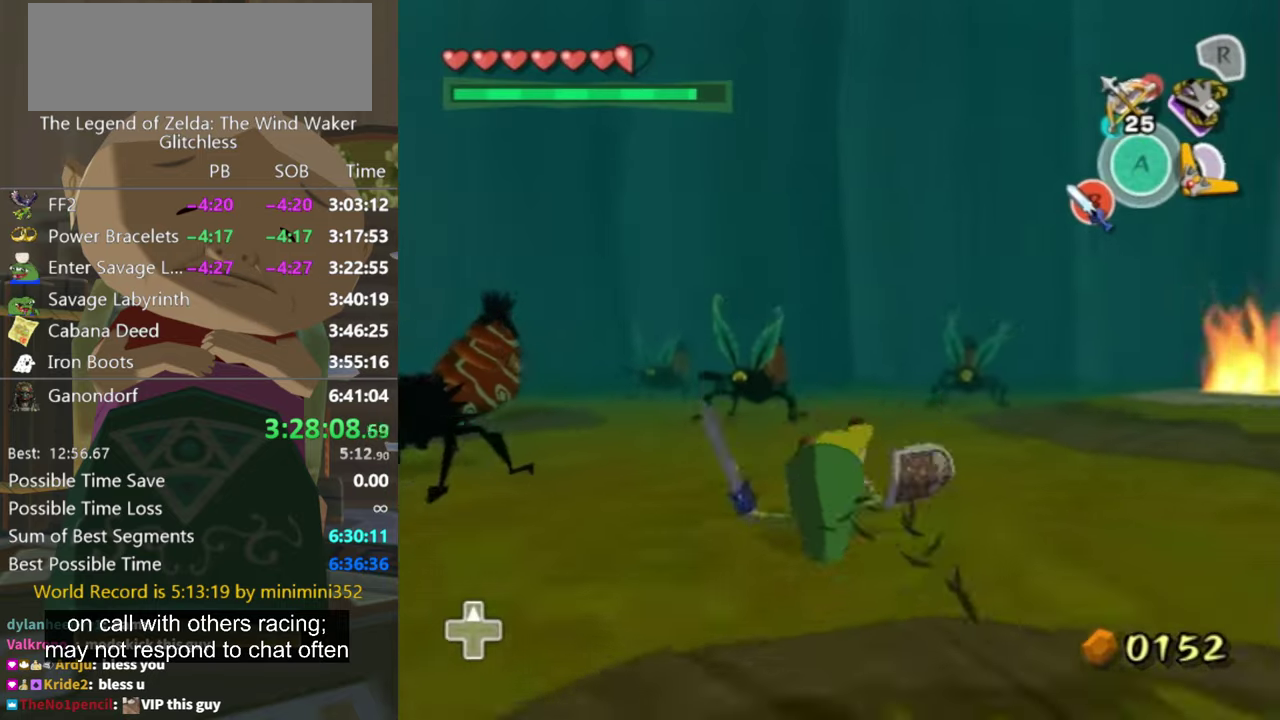
{"buttons": [], "left_stick": "up-left", "right_stick": "center", "events": [[100, "left_stick", "up-left"], [200, "left_stick", "up"], [367, "left_stick", "up-left"]]}
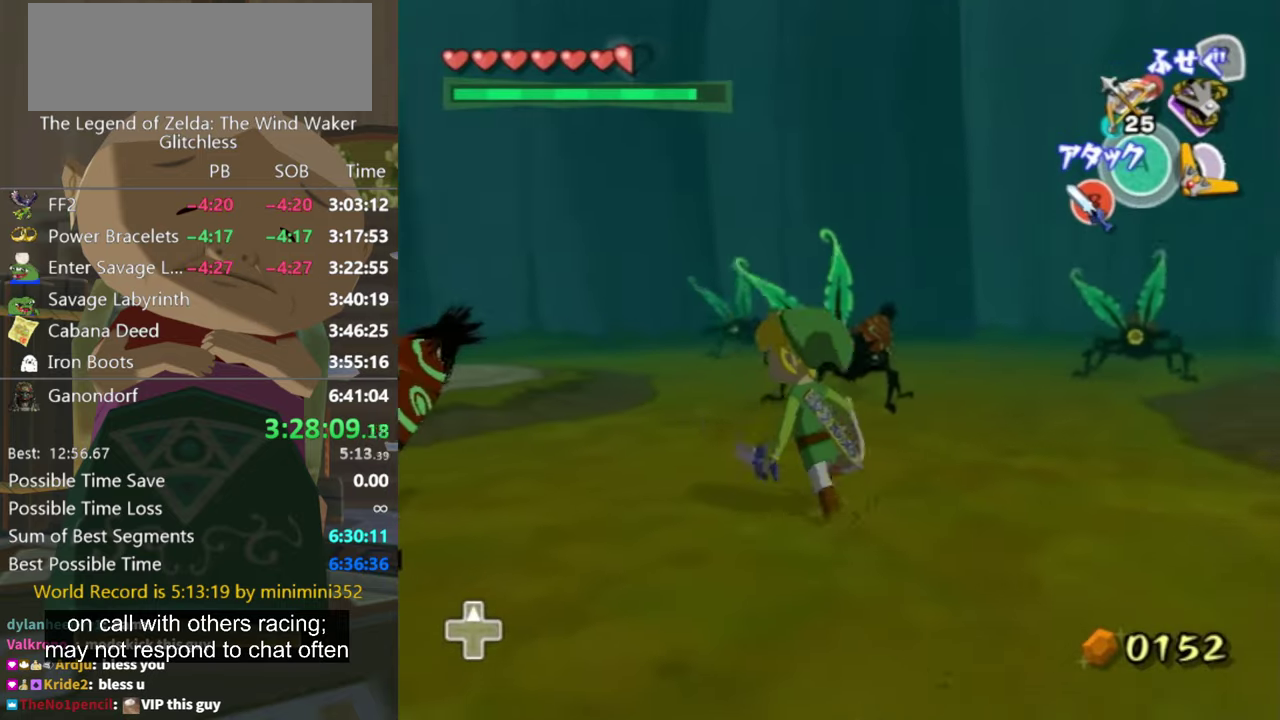
{"buttons": ["L1"], "left_stick": "right", "right_stick": "center", "events": [[34, "left_stick", "left"], [200, "L1", "down"], [367, "left_stick", "down-right"], [500, "left_stick", "right"]]}